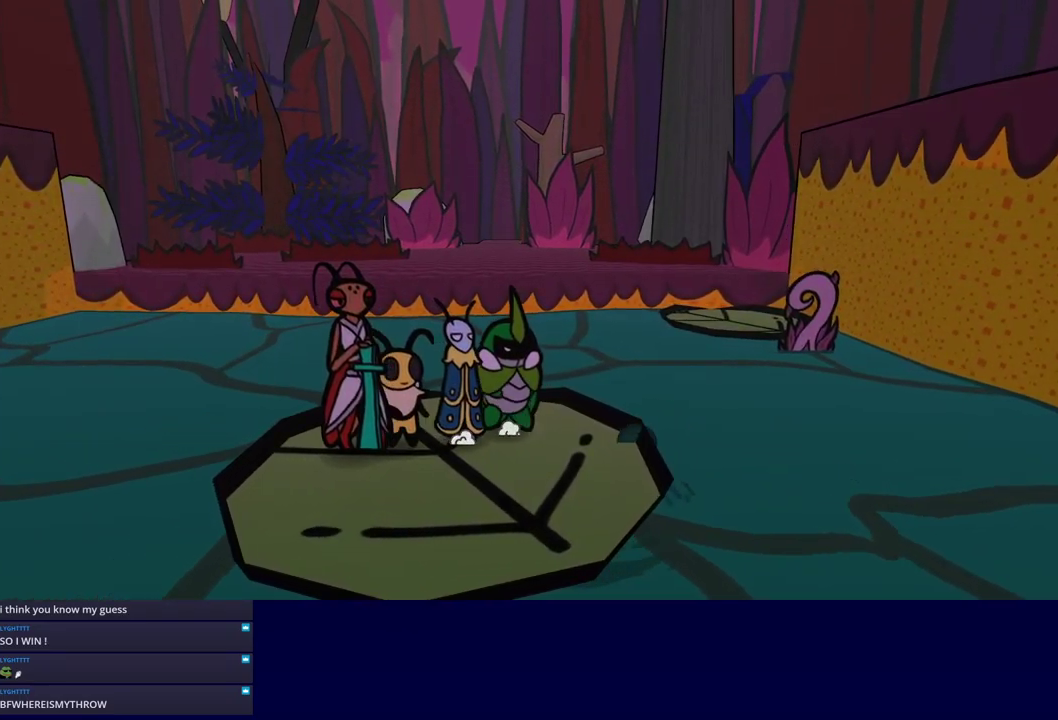
Gameplay with a controller (Nintendo layout); each line is a JSON object with the inputs held at the frame after it. "events" lists button and stick changes between this image and that frame as [ms after this image, input, new state], when the widget could be followed in between. Not read: L3 R3.
{"buttons": [], "left_stick": "center", "events": [[334, "C_UP", "down"], [350, "left_stick", "center"], [400, "C_UP", "up"]]}
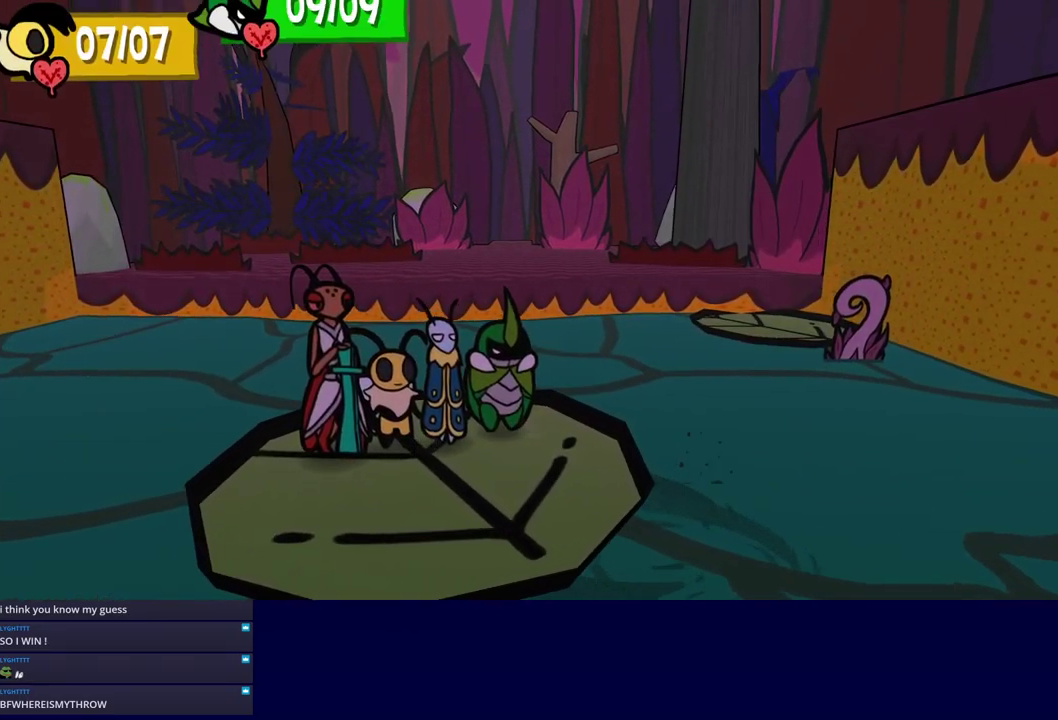
{"buttons": [], "left_stick": "up-right", "events": [[250, "C_UP", "down"], [334, "C_UP", "up"], [484, "left_stick", "up-right"]]}
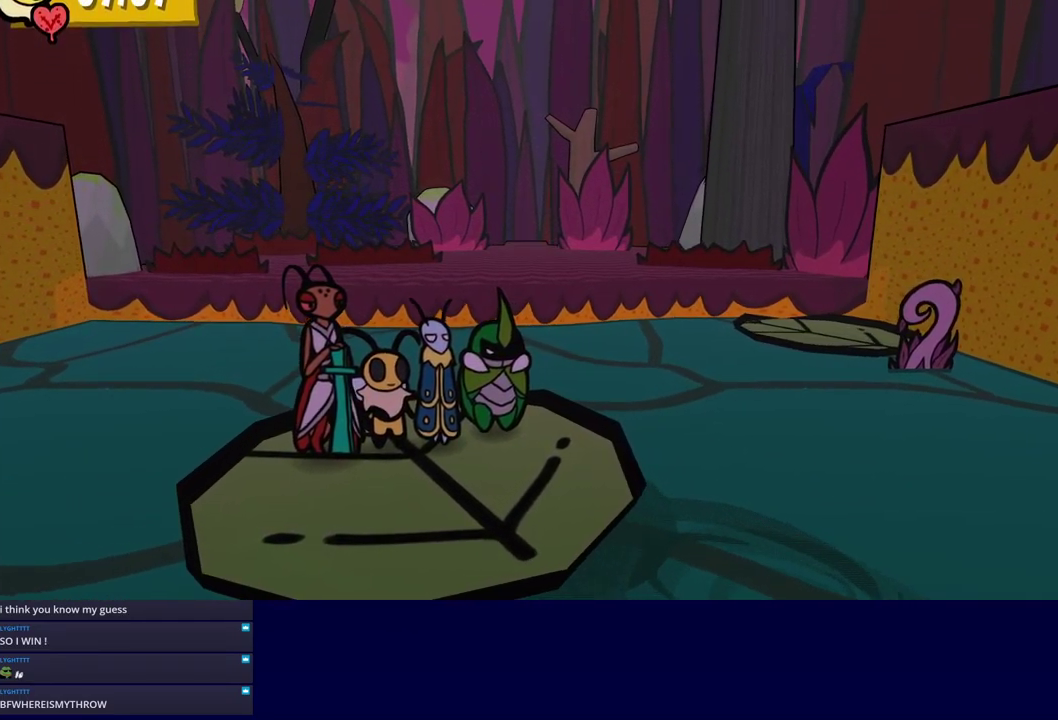
{"buttons": [], "left_stick": "up-right", "events": [[350, "left_stick", "center"], [400, "left_stick", "up-right"]]}
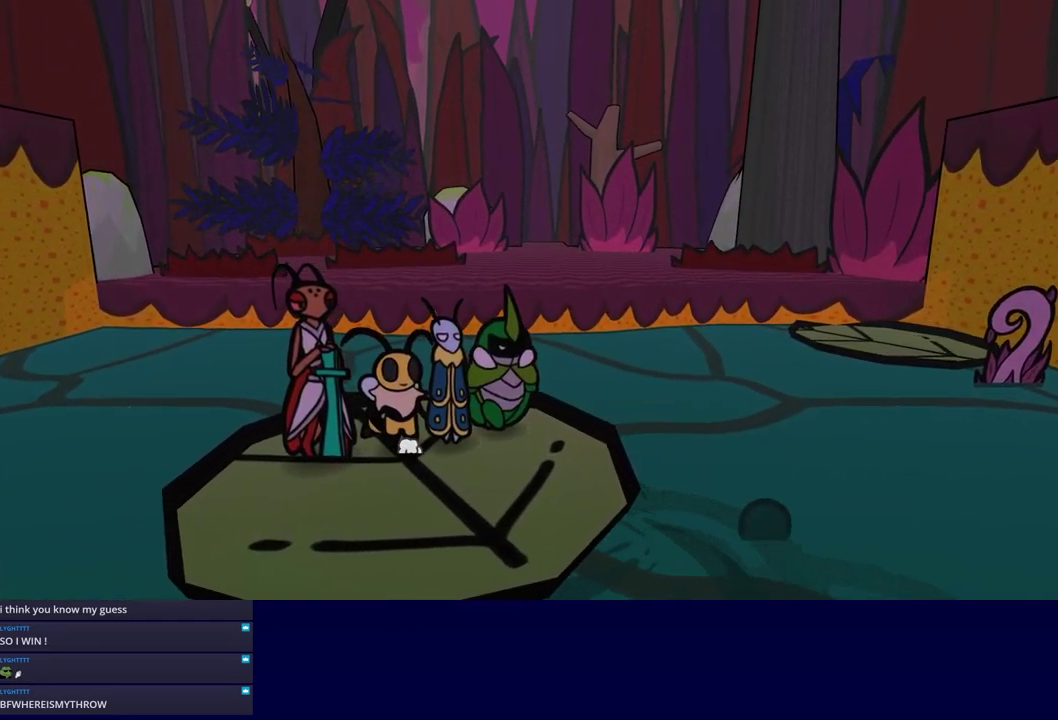
{"buttons": [], "left_stick": "center", "events": [[17, "left_stick", "center"], [350, "left_stick", "up"], [400, "left_stick", "up-right"], [484, "left_stick", "center"]]}
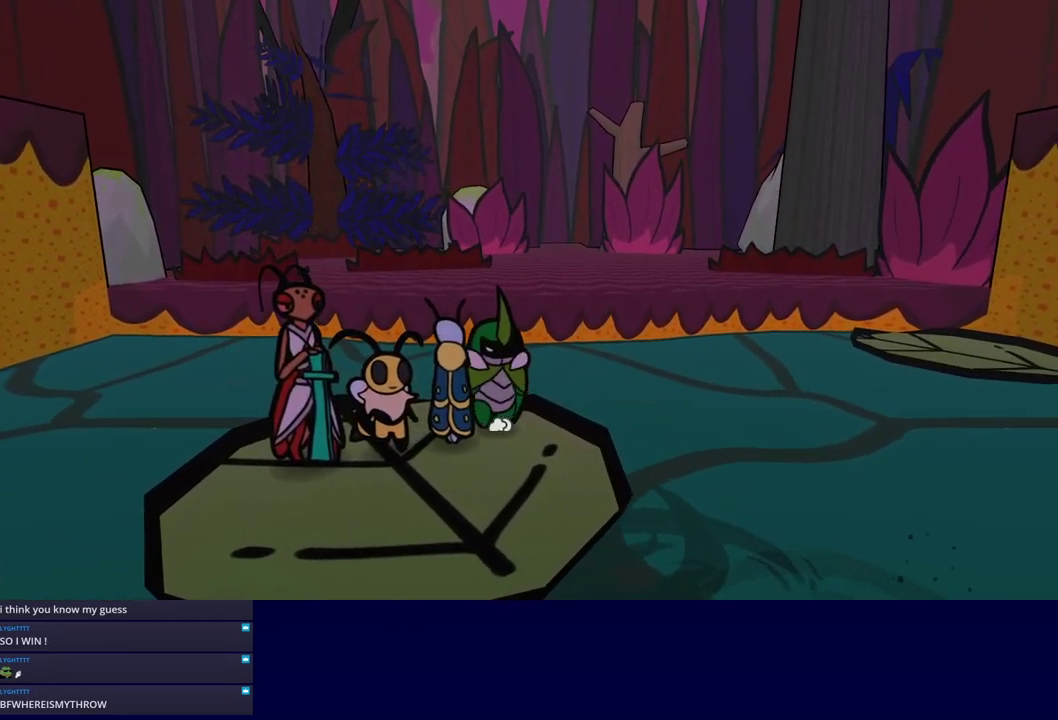
{"buttons": [], "left_stick": "center", "events": [[184, "left_stick", "up-right"], [300, "left_stick", "center"]]}
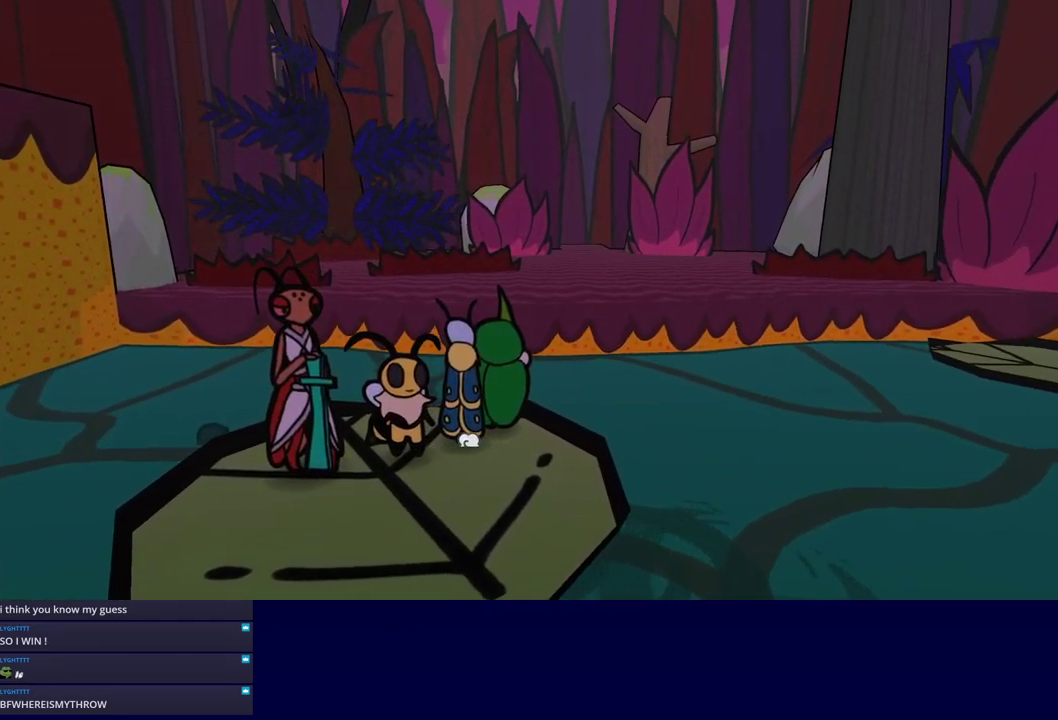
{"buttons": [], "left_stick": "center", "events": []}
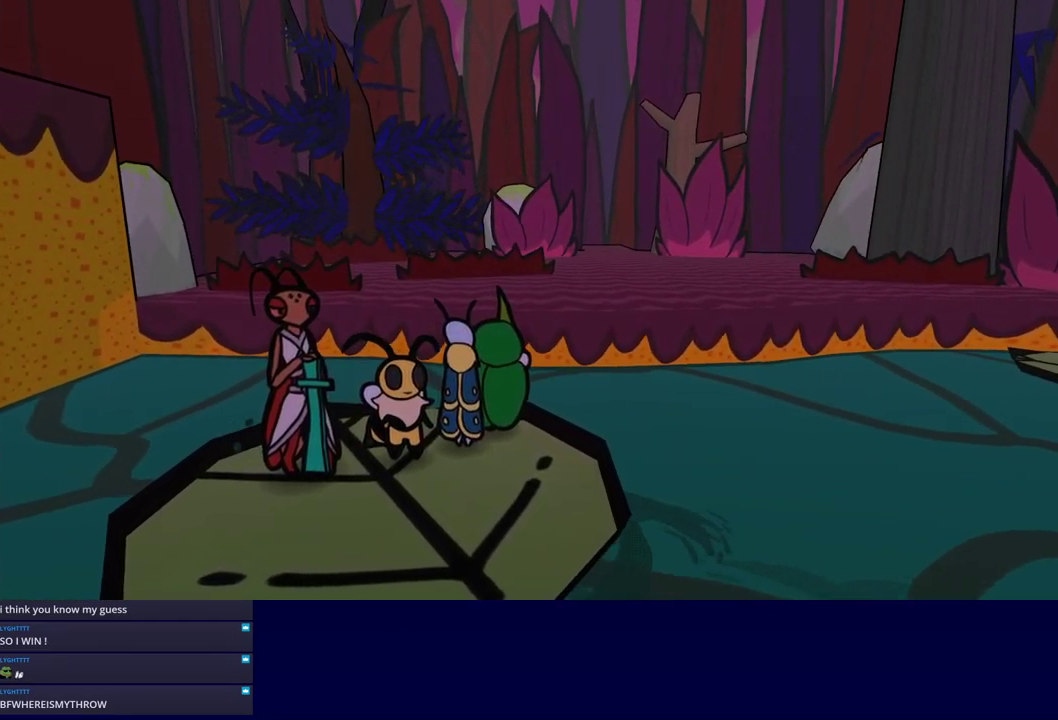
{"buttons": [], "left_stick": "center", "events": []}
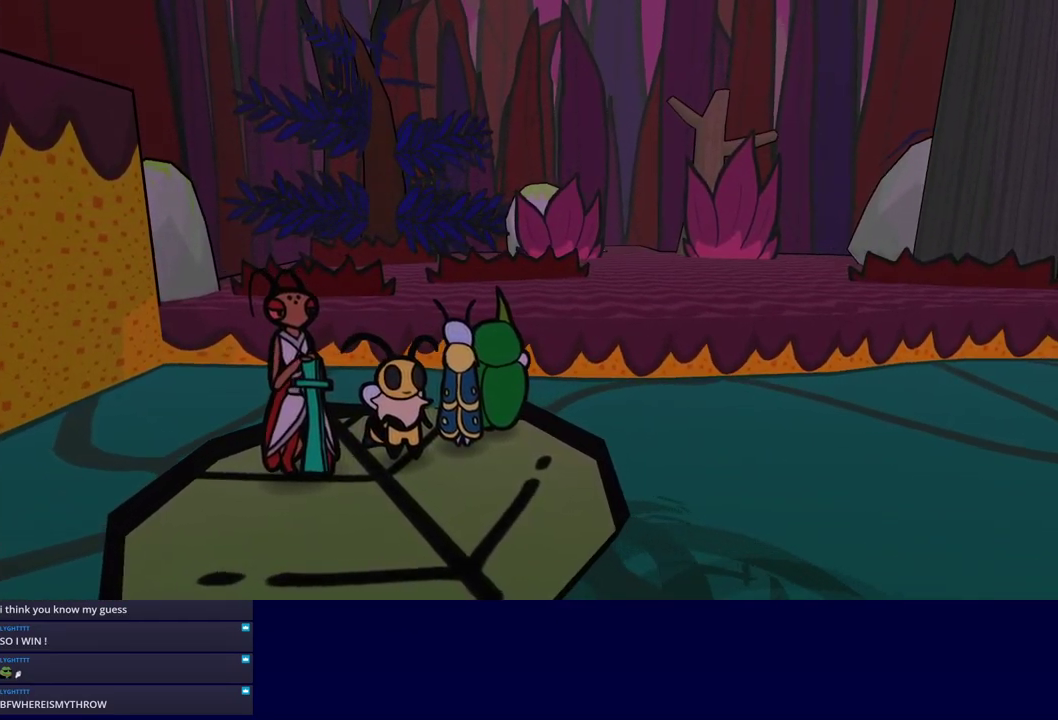
{"buttons": [], "left_stick": "up", "events": [[417, "left_stick", "up"]]}
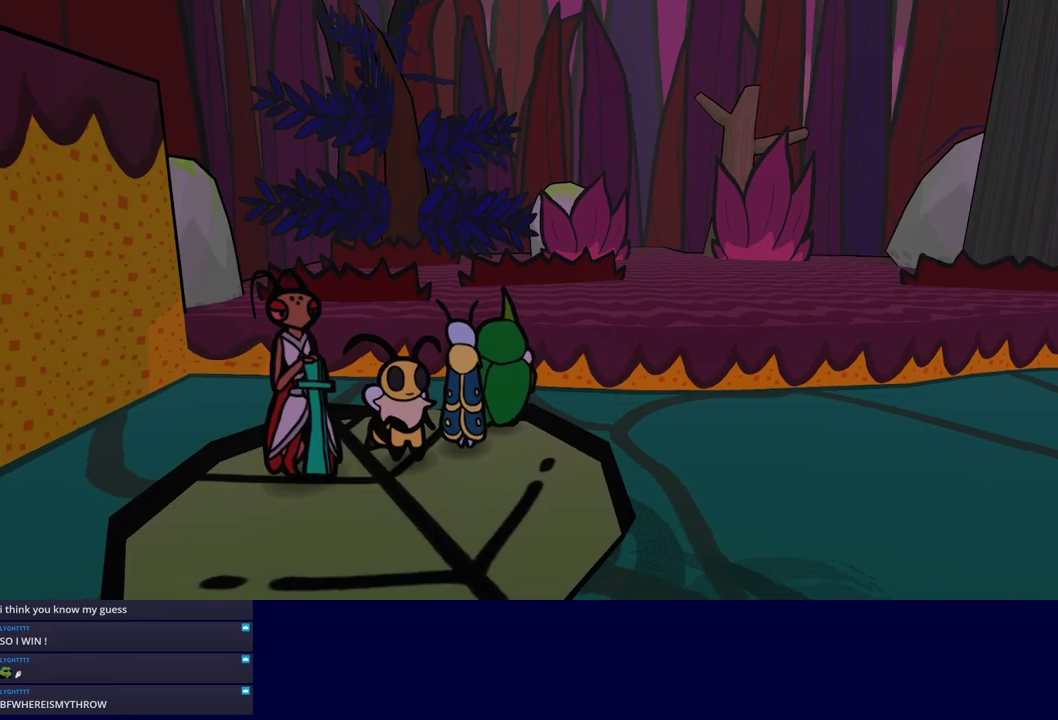
{"buttons": [], "left_stick": "up-right", "events": [[83, "C_DOWN", "down"], [300, "left_stick", "up-right"], [333, "C_DOWN", "up"], [433, "C_RIGHT", "down"], [500, "C_RIGHT", "up"]]}
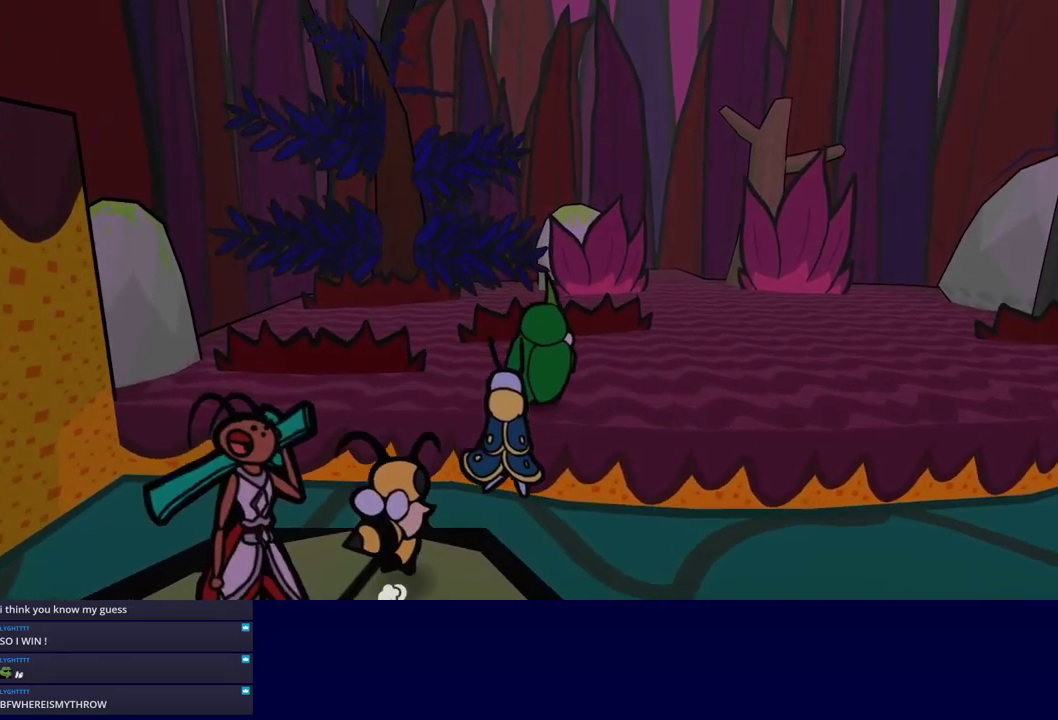
{"buttons": [], "left_stick": "up-right", "events": [[50, "C_RIGHT", "down"], [100, "C_RIGHT", "up"], [150, "C_RIGHT", "down"], [216, "C_RIGHT", "up"]]}
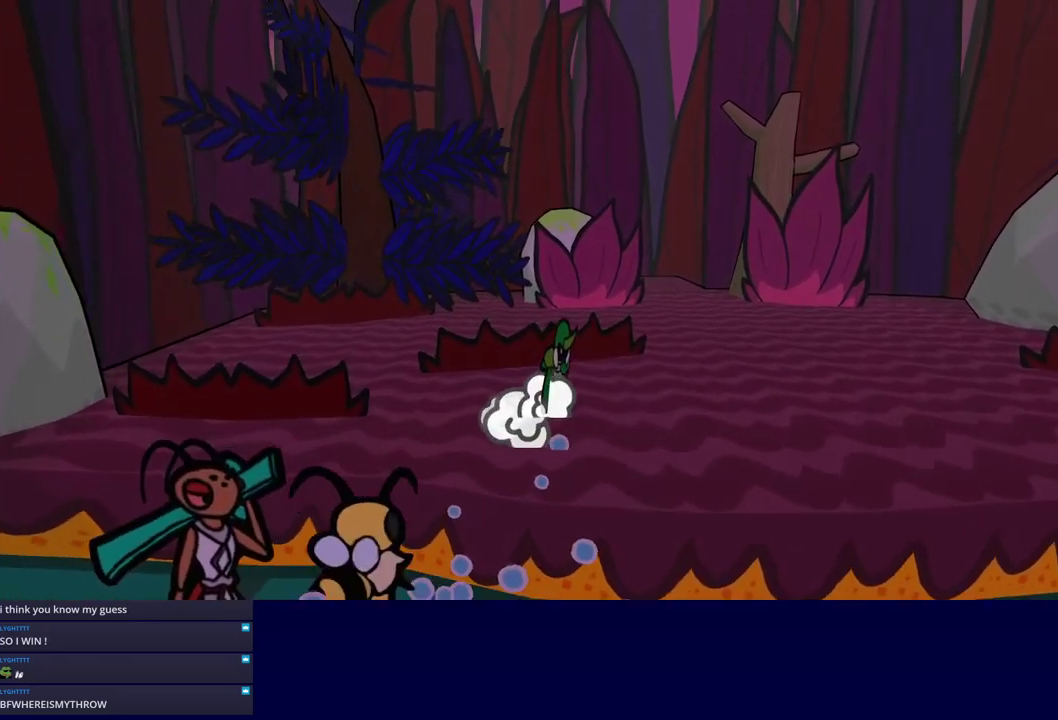
{"buttons": [], "left_stick": "up-right", "events": [[133, "left_stick", "up"], [316, "left_stick", "up-right"]]}
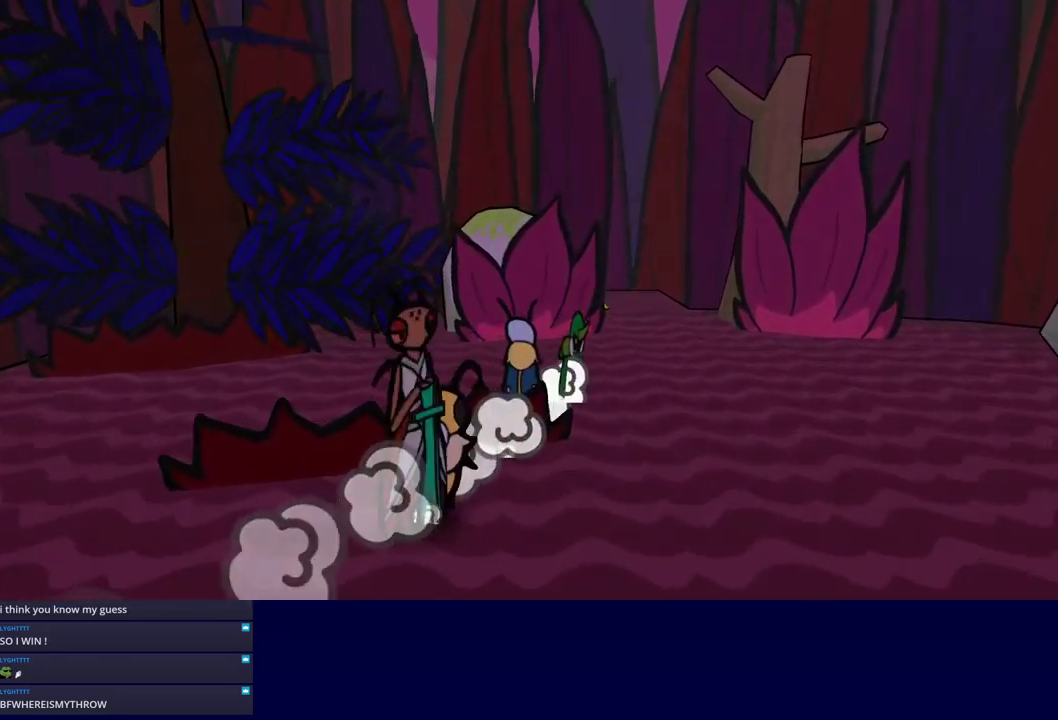
{"buttons": [], "left_stick": "up", "events": [[33, "left_stick", "up"]]}
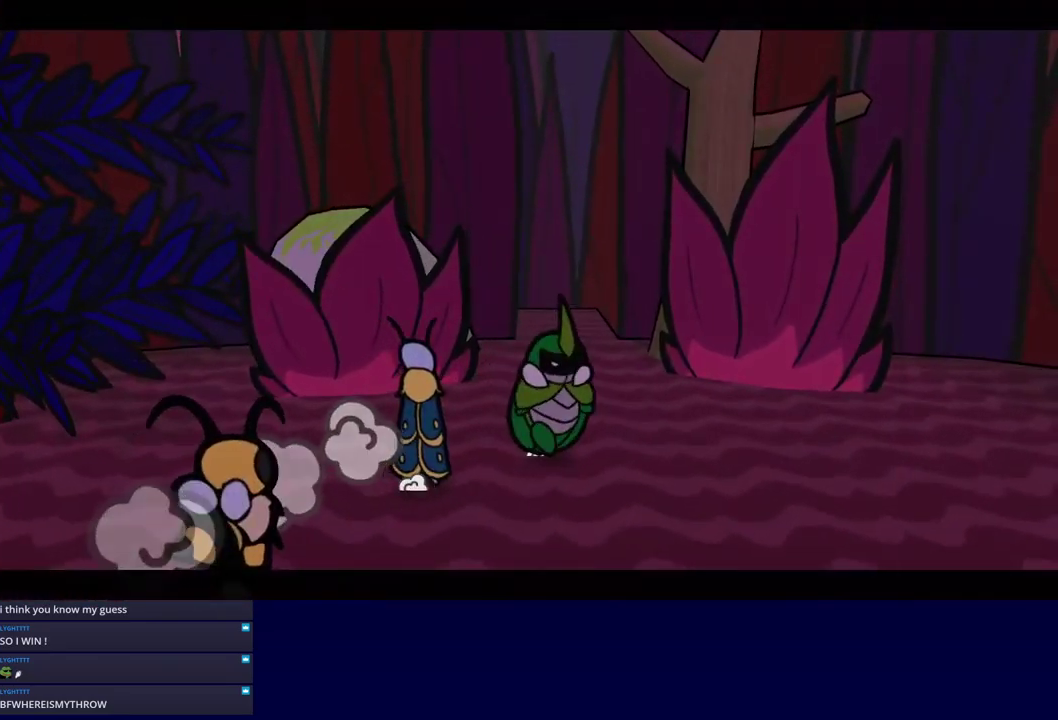
{"buttons": ["C_RIGHT"], "left_stick": "center", "events": [[83, "C_RIGHT", "down"], [116, "left_stick", "center"]]}
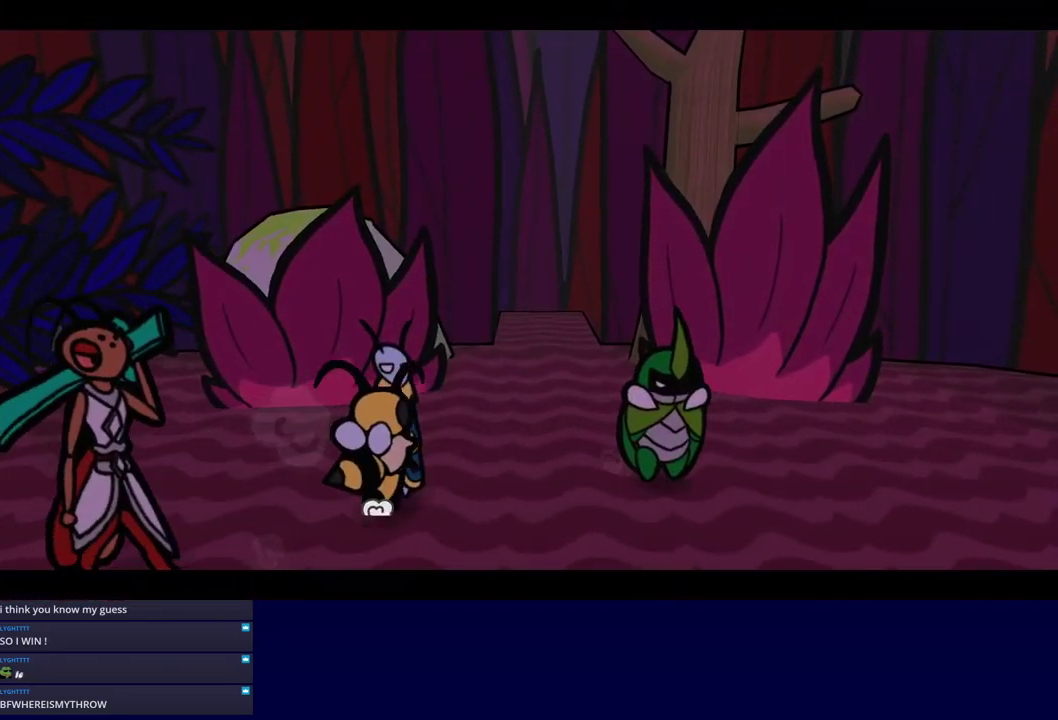
{"buttons": ["C_RIGHT"], "left_stick": "center", "events": []}
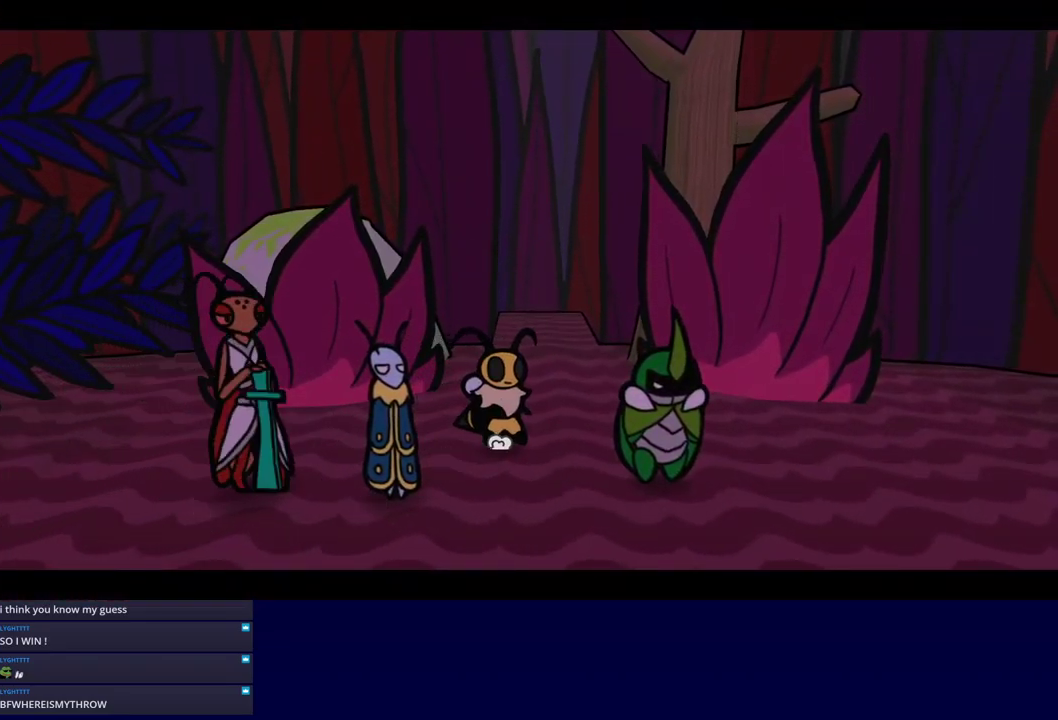
{"buttons": ["C_RIGHT"], "left_stick": "center", "events": []}
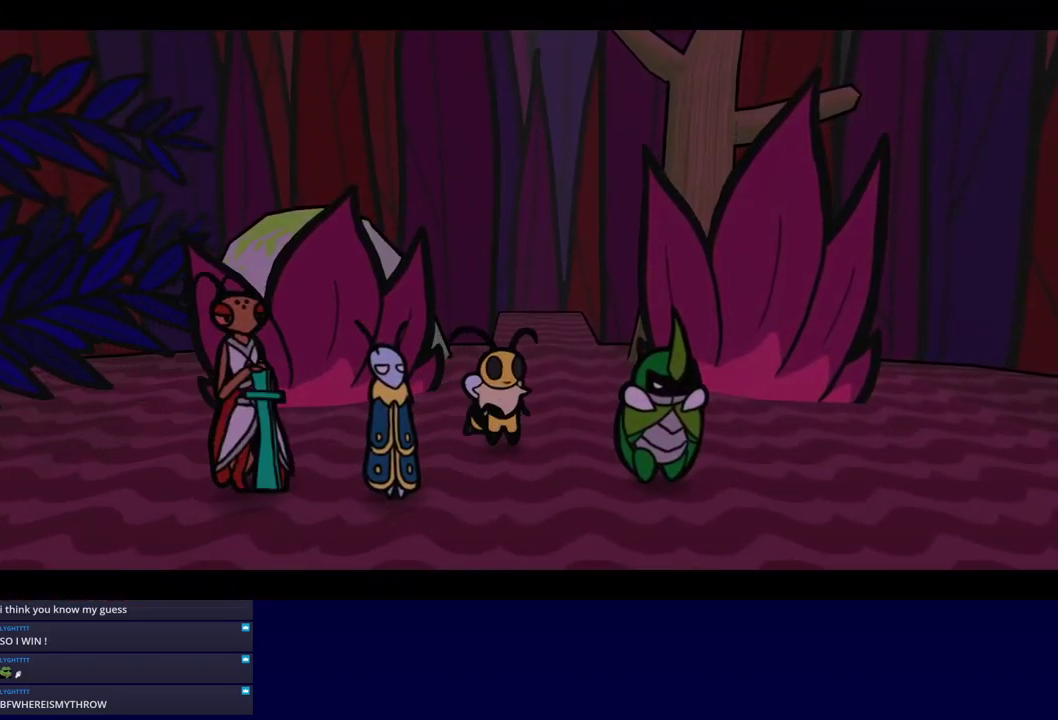
{"buttons": ["C_RIGHT"], "left_stick": "center", "events": []}
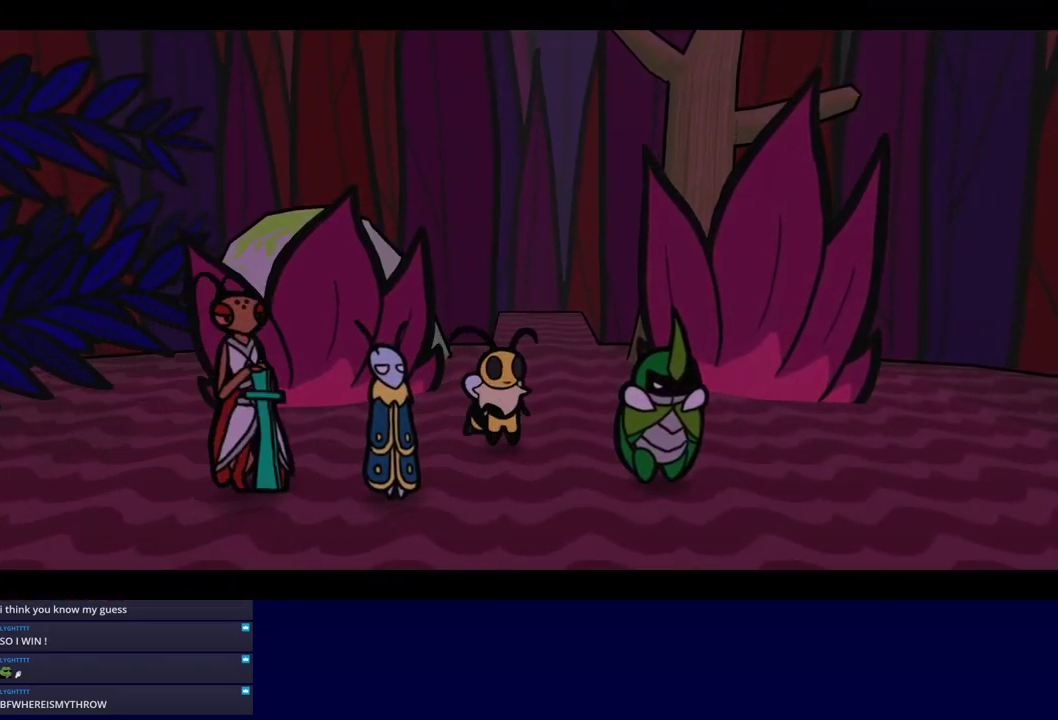
{"buttons": ["C_RIGHT"], "left_stick": "center", "events": []}